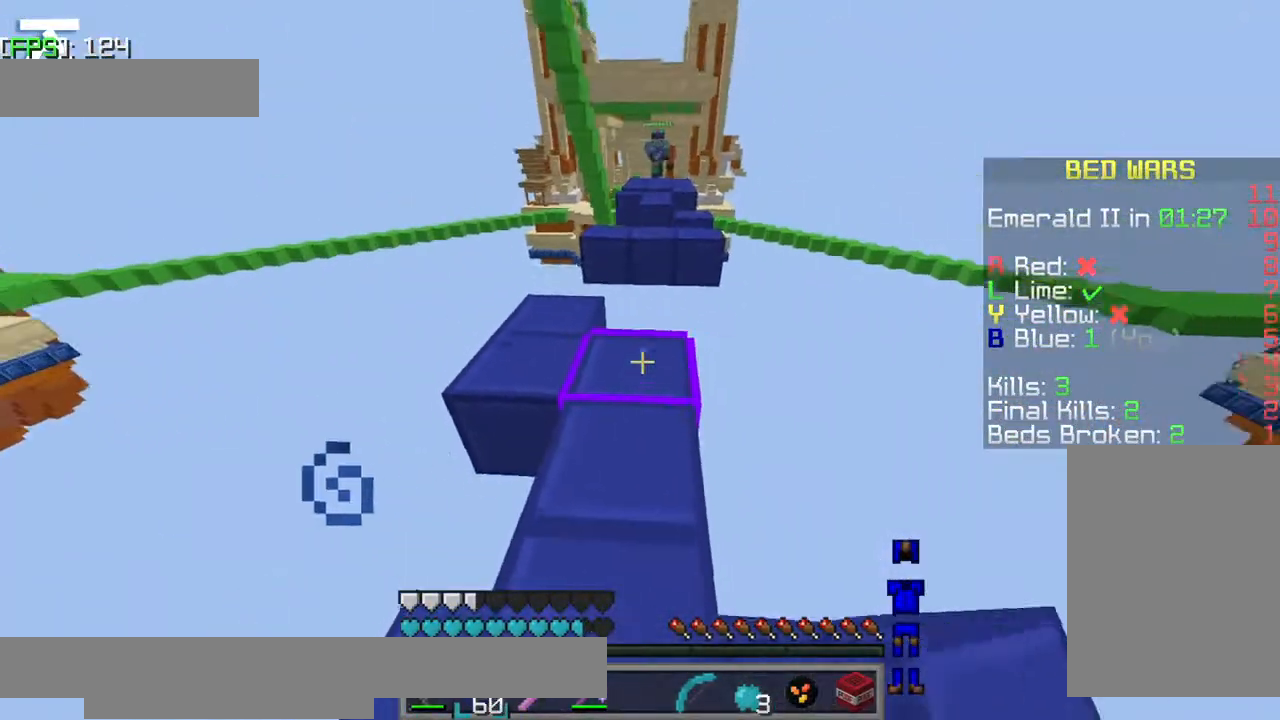
Gameplay with keyboard; each line is a JSON object with the keys held at the frame after it. "events" lists presses ("down") and releases ("up") of "a", "d", "jump", "s" and "w" between this image and that frame as [ms after this image, input, new state], when the widget could be followed in between. No other keys are recorded. Mouse input is not recorded. Key names are as the overlay labels them; some are game actions (e.g. jump) rather than physical keys.
{"keys": [], "events": [[217, "w", "up"]]}
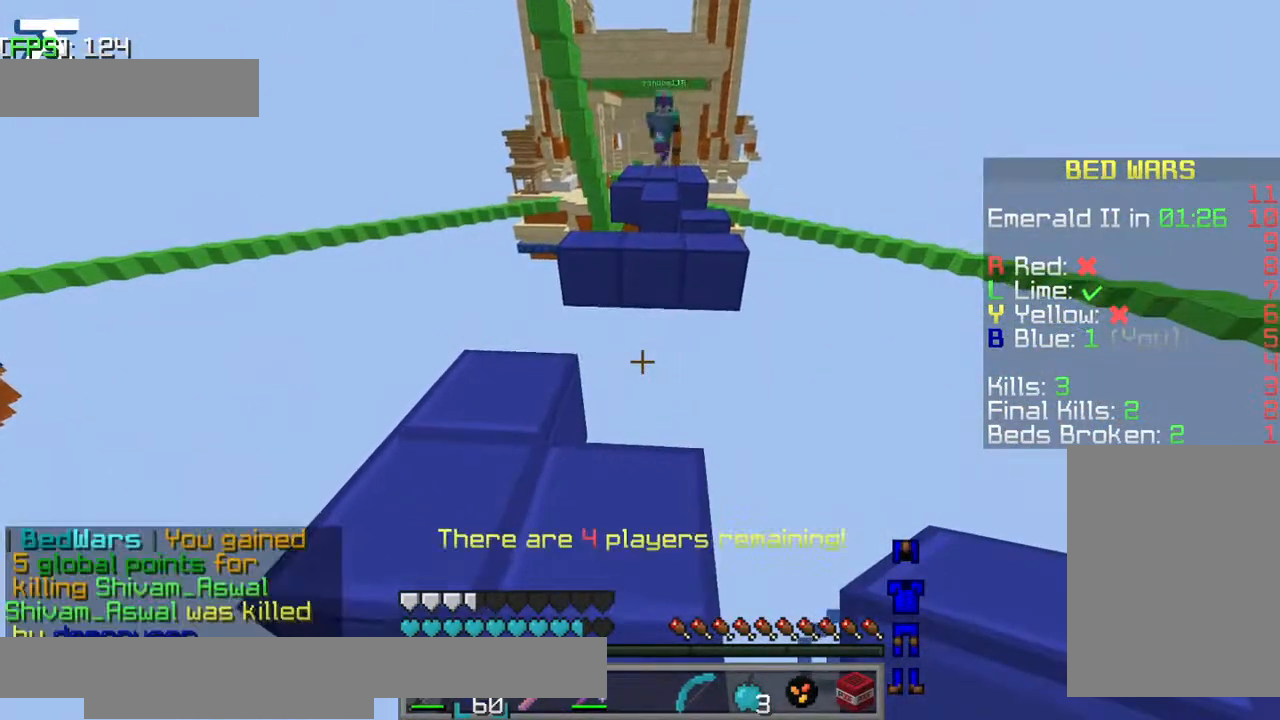
{"keys": [], "events": []}
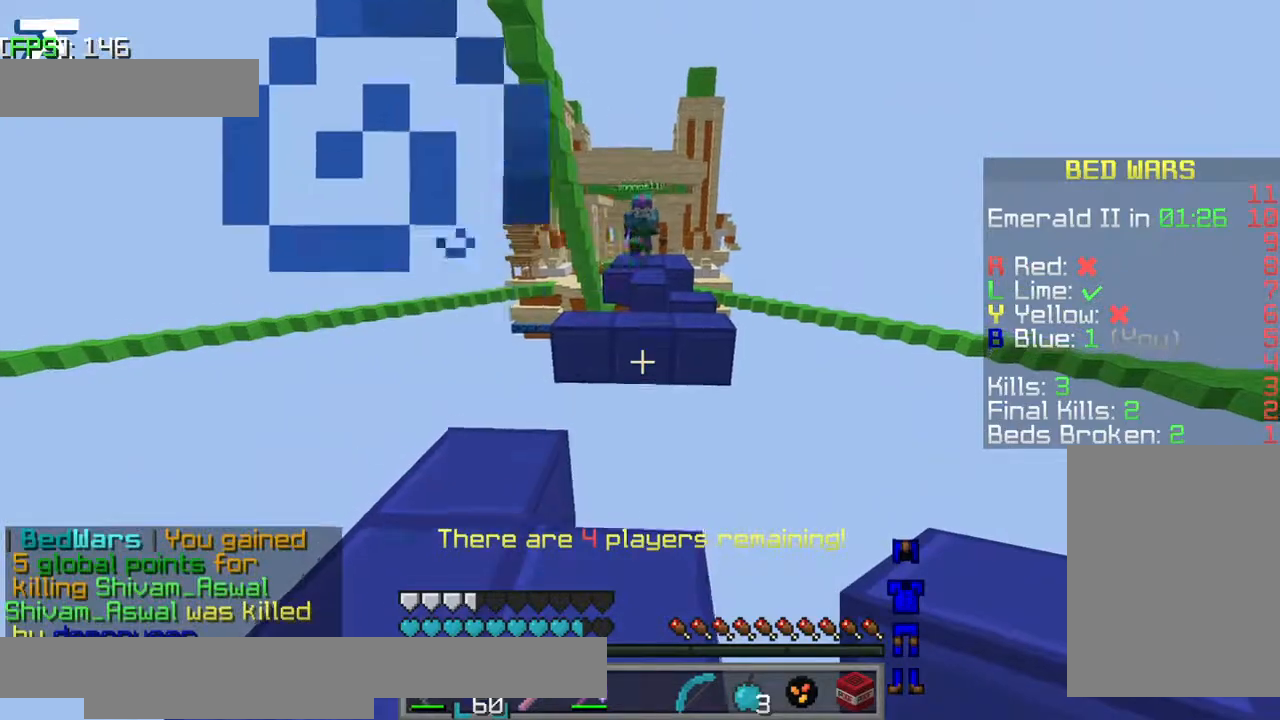
{"keys": [], "events": []}
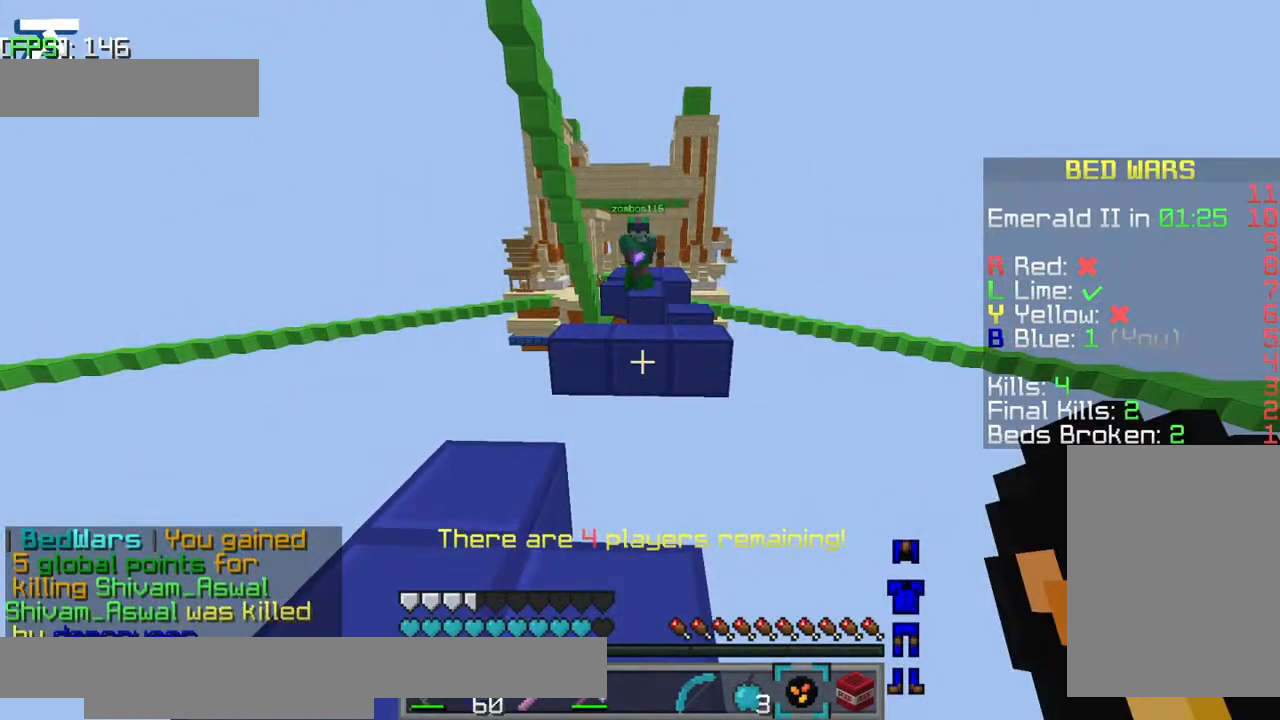
{"keys": [], "events": []}
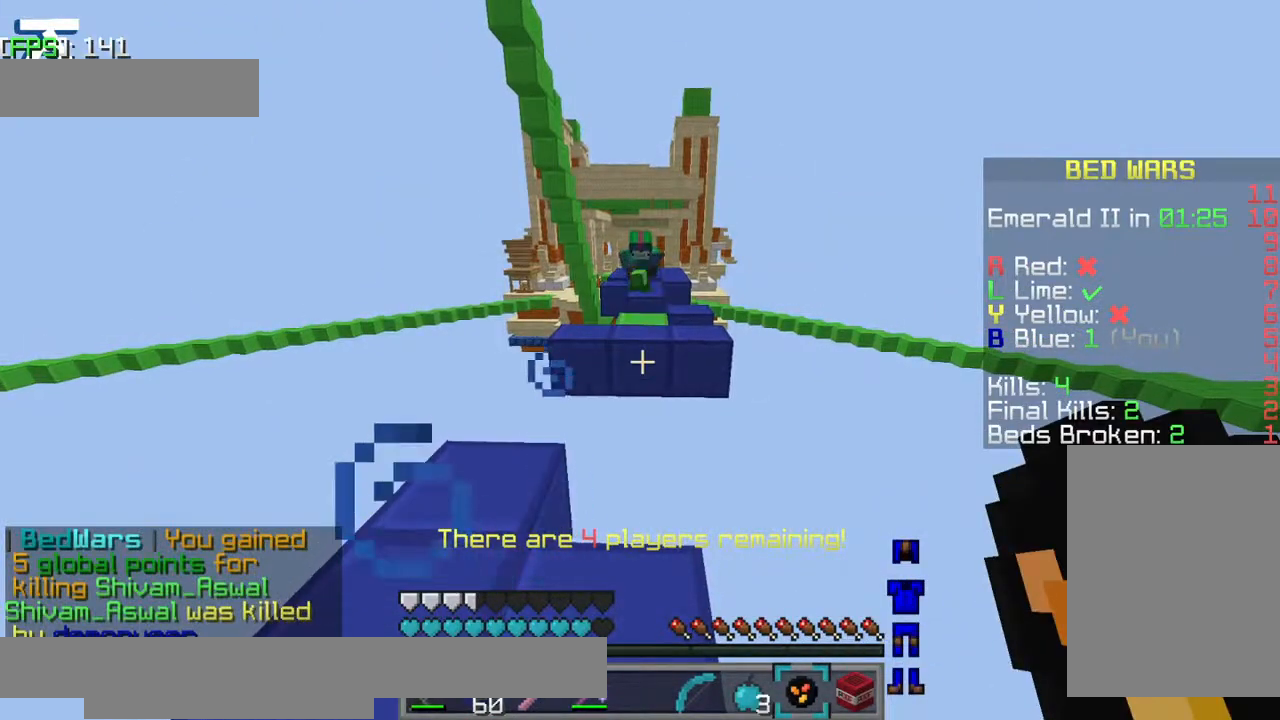
{"keys": [], "events": []}
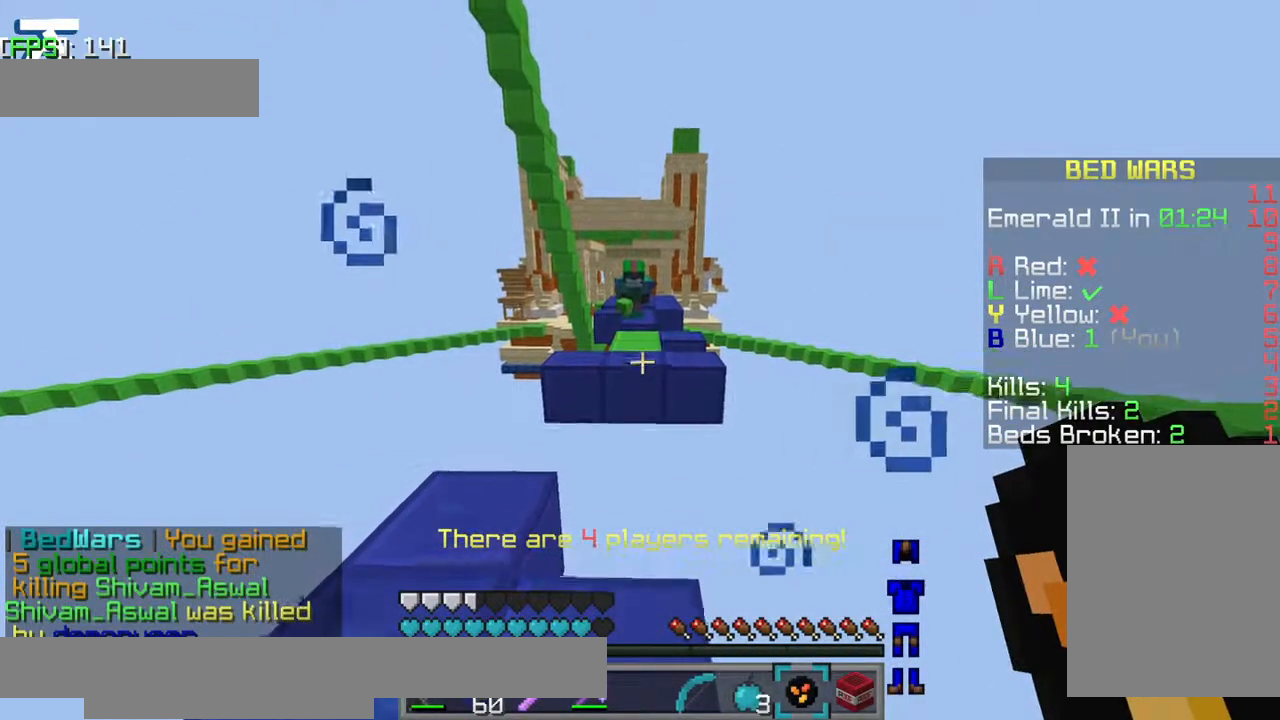
{"keys": [], "events": []}
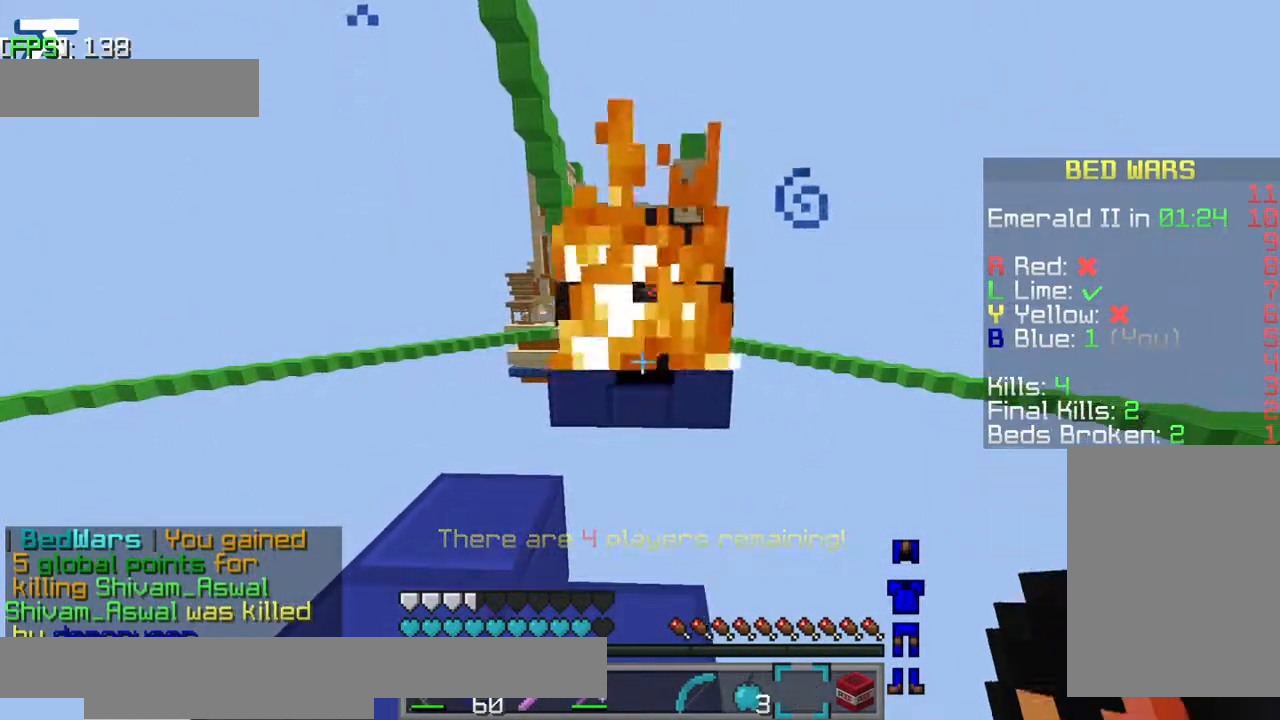
{"keys": [], "events": []}
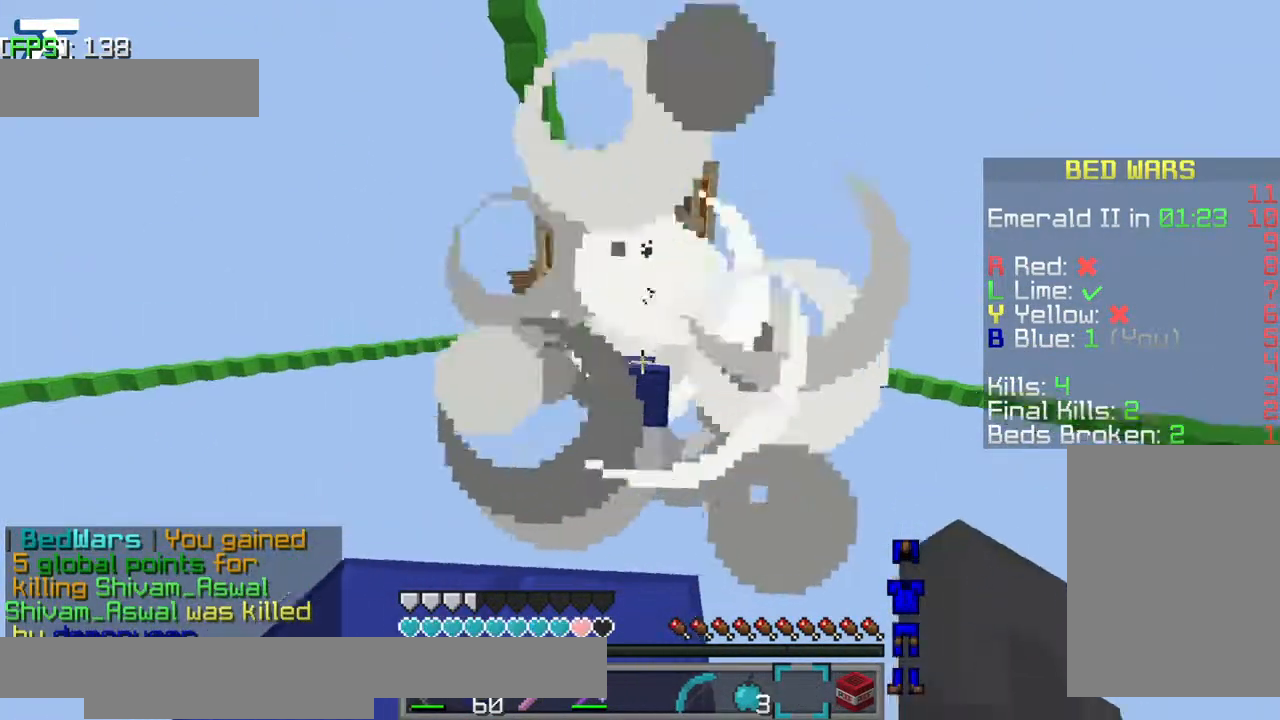
{"keys": [], "events": []}
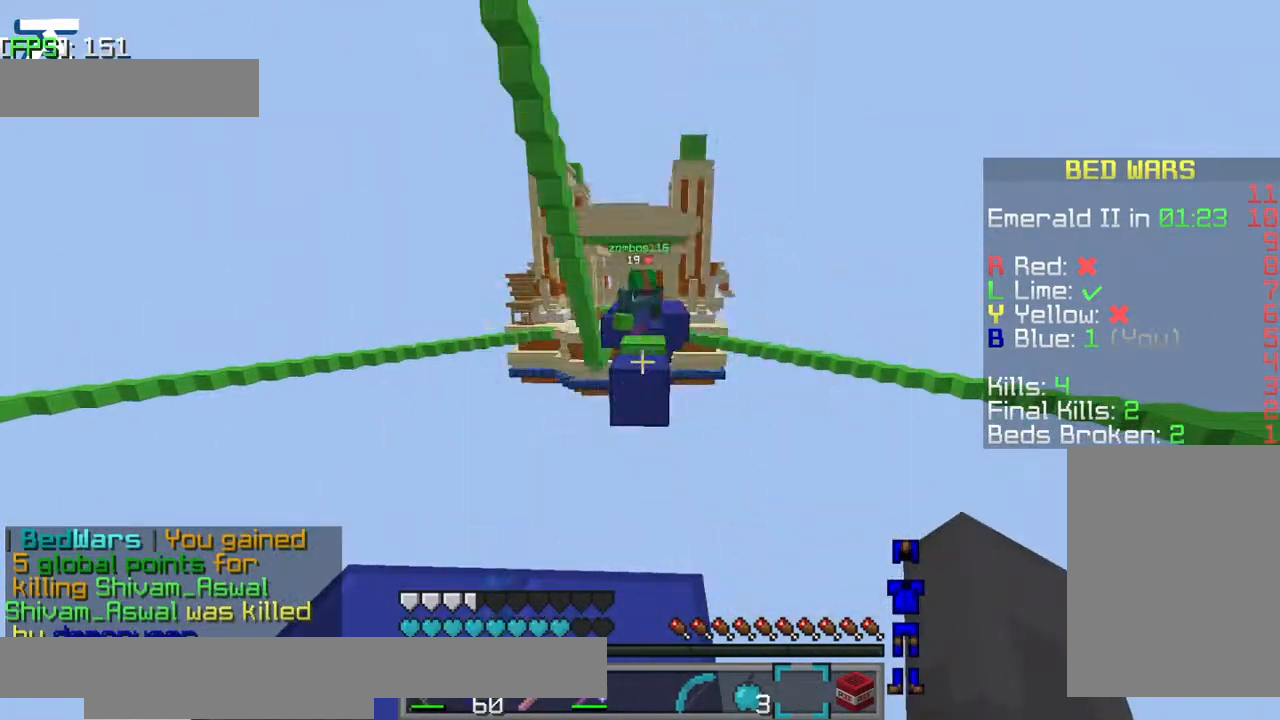
{"keys": [], "events": []}
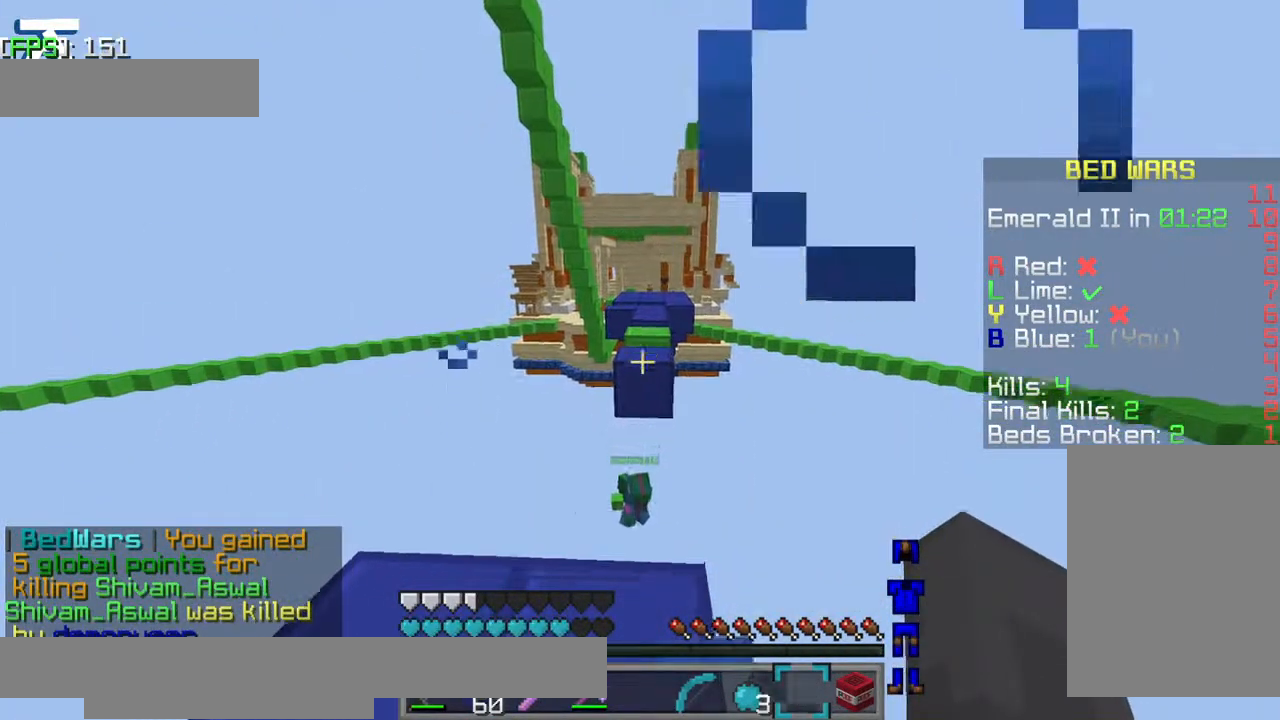
{"keys": ["d", "w"], "events": [[167, "w", "down"], [367, "d", "down"]]}
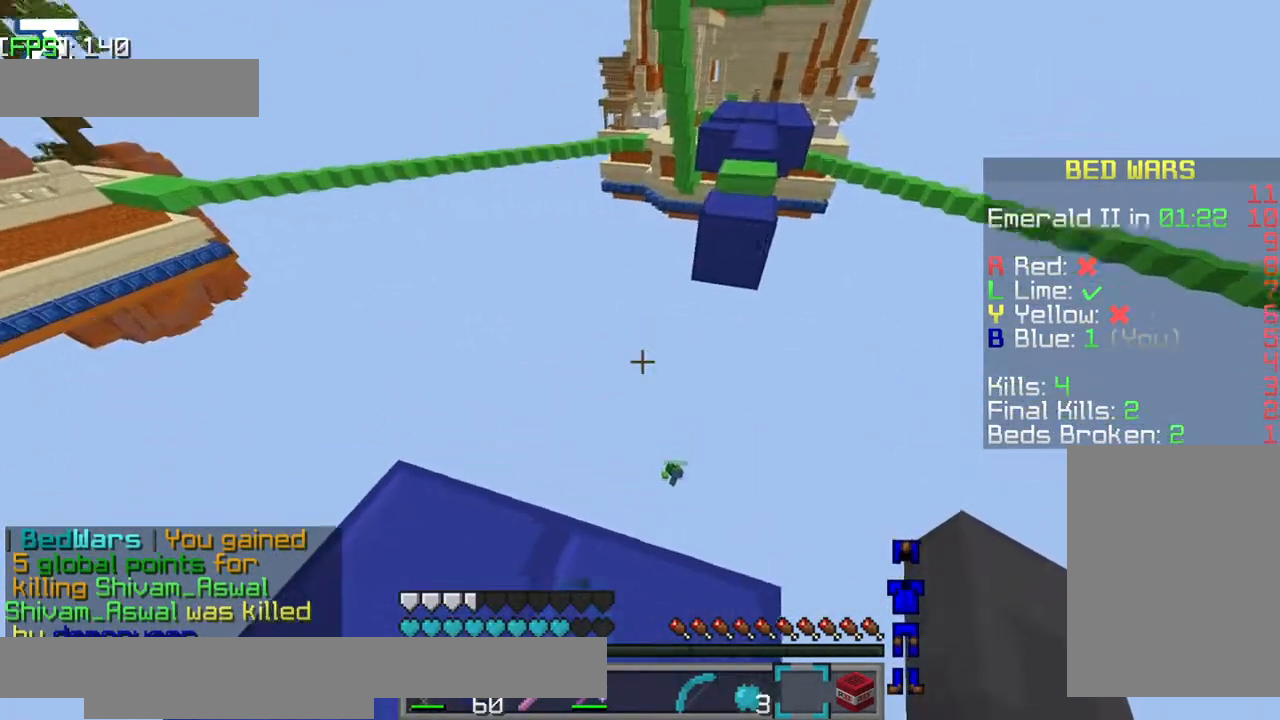
{"keys": ["d", "w"], "events": []}
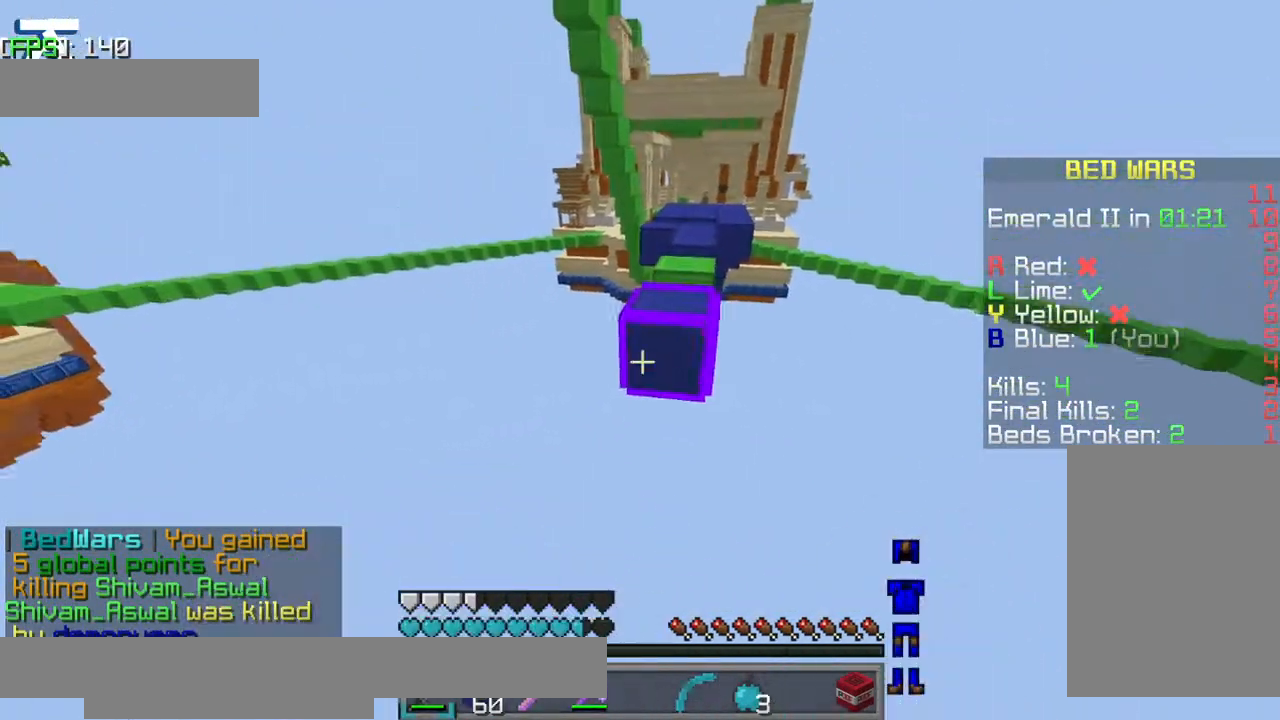
{"keys": ["s"], "events": [[67, "d", "up"], [117, "w", "up"], [267, "s", "down"]]}
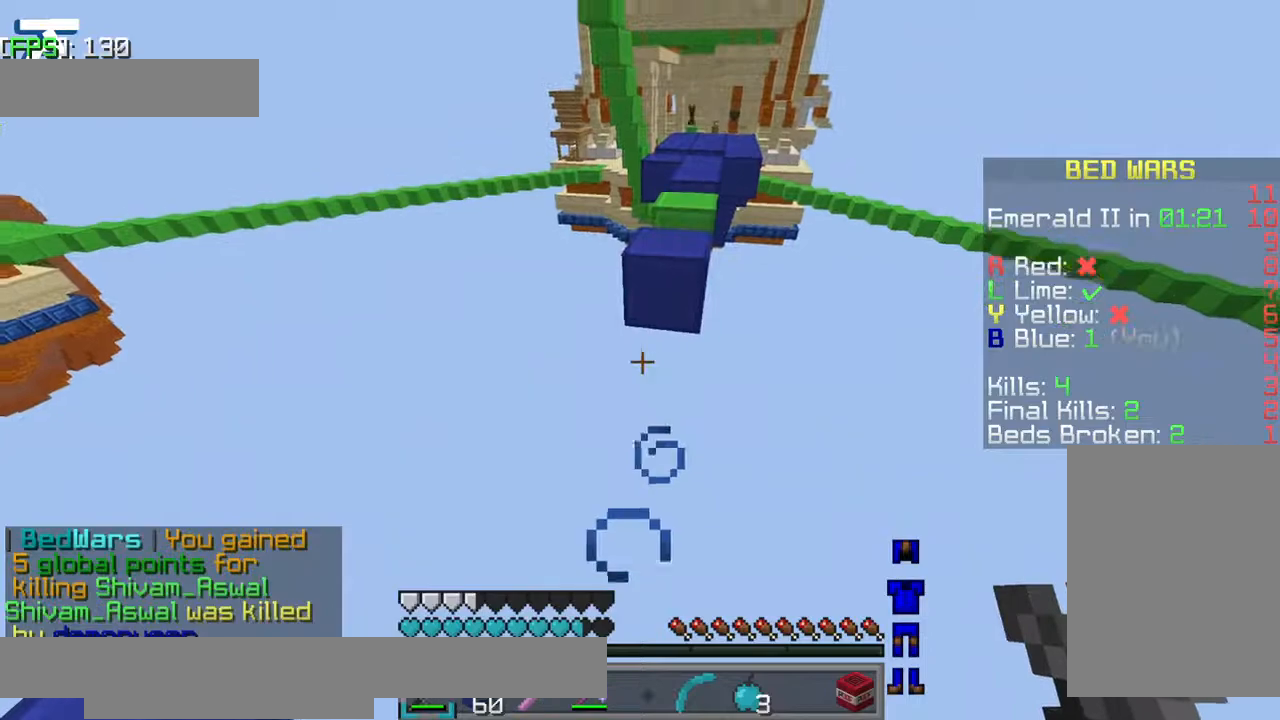
{"keys": [], "events": [[67, "s", "up"], [367, "w", "down"], [467, "w", "up"]]}
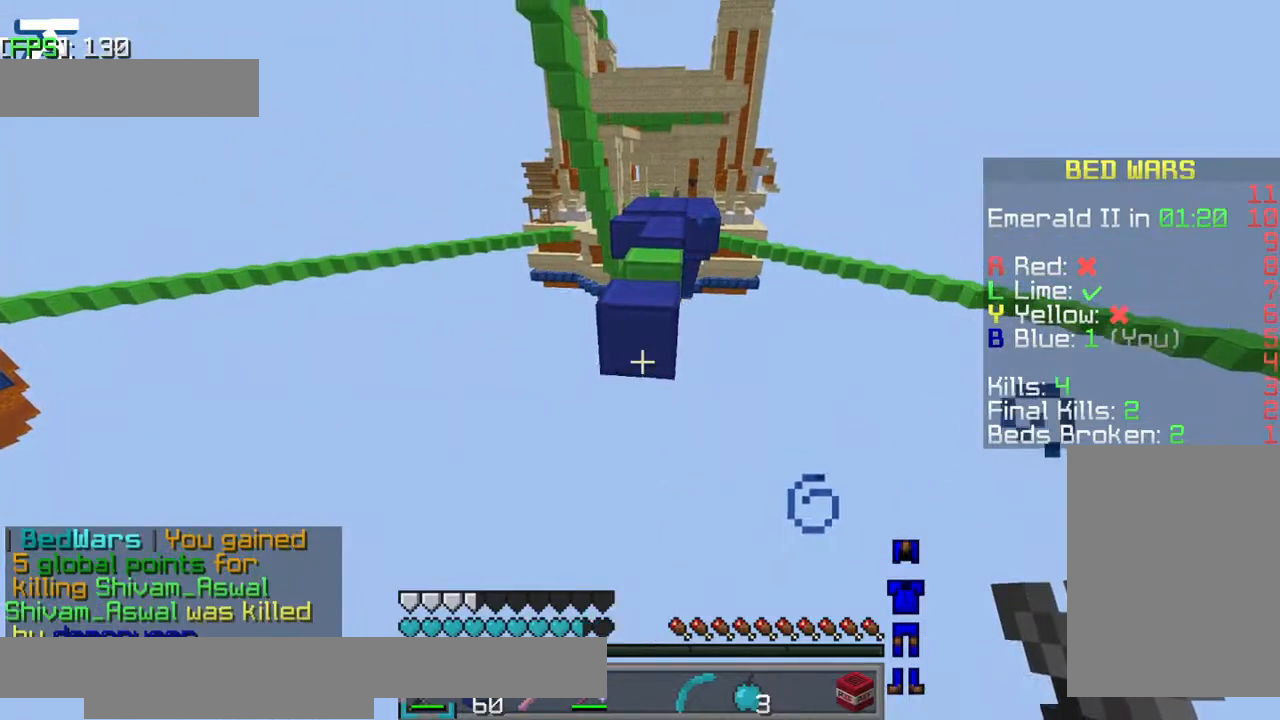
{"keys": ["a", "w"], "events": [[267, "a", "down"], [367, "w", "down"]]}
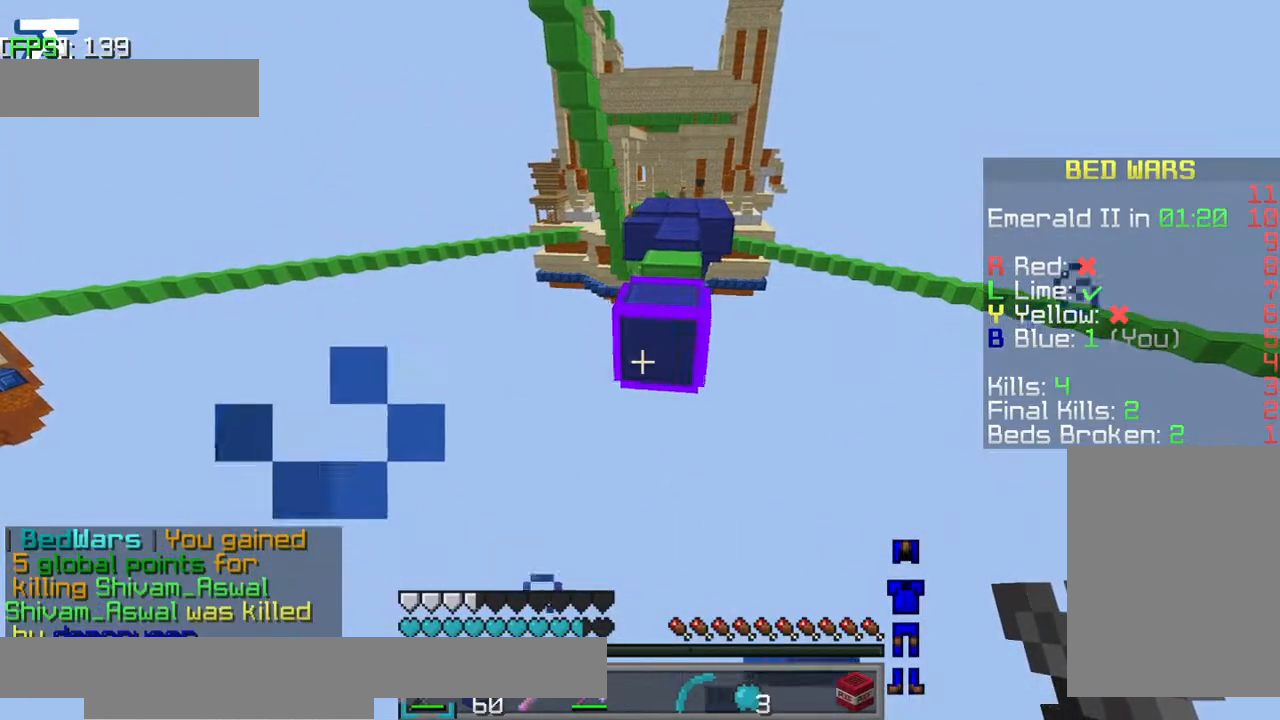
{"keys": ["w"], "events": [[17, "a", "up"]]}
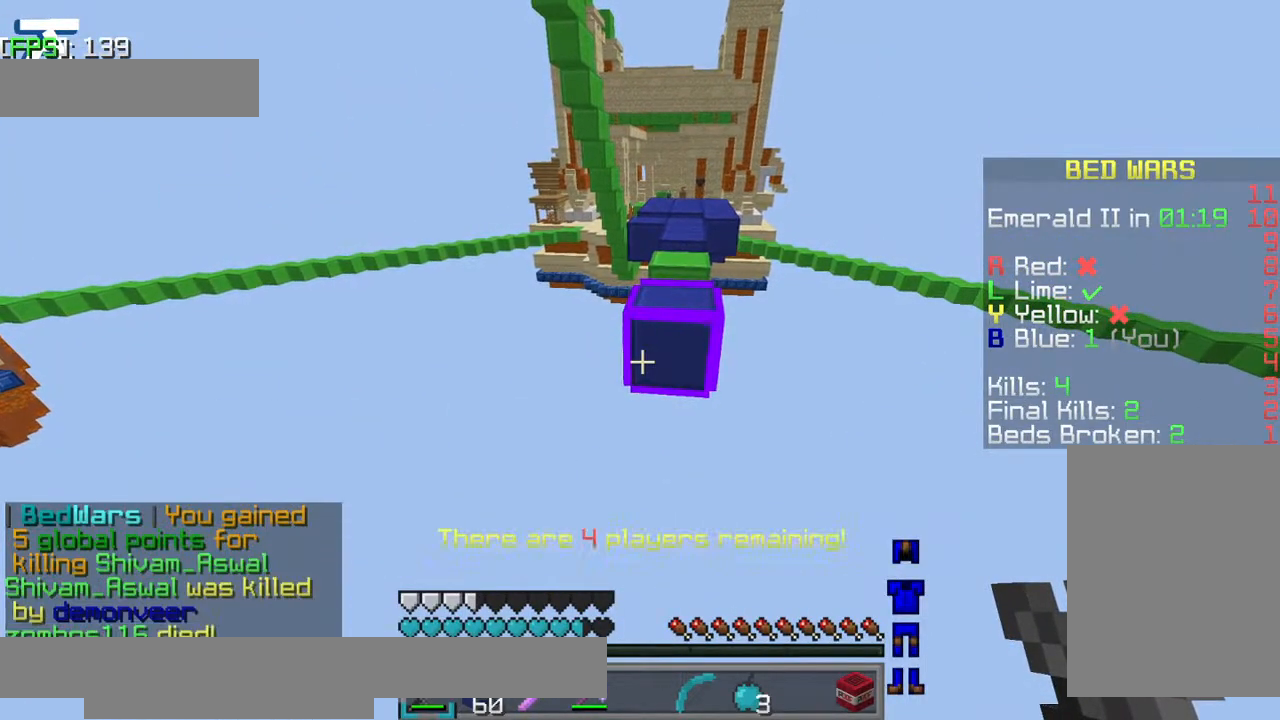
{"keys": [], "events": [[417, "w", "up"]]}
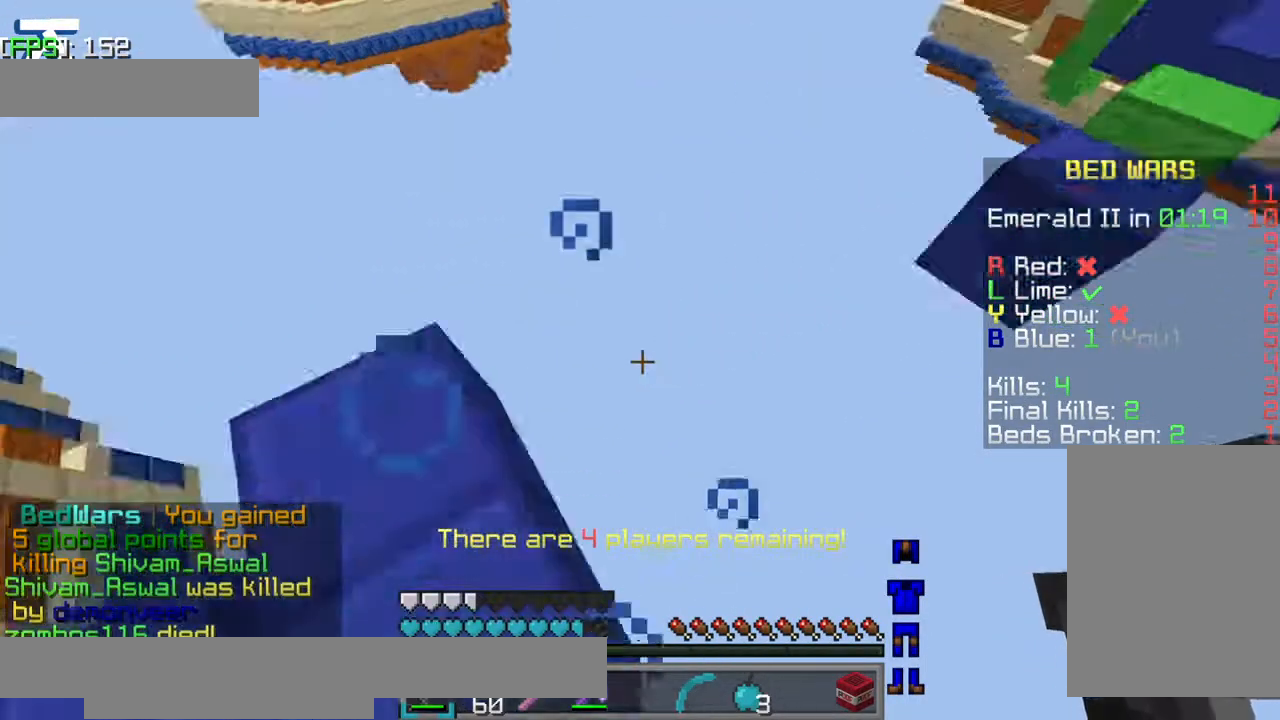
{"keys": ["d", "s"], "events": [[300, "s", "down"], [400, "d", "down"]]}
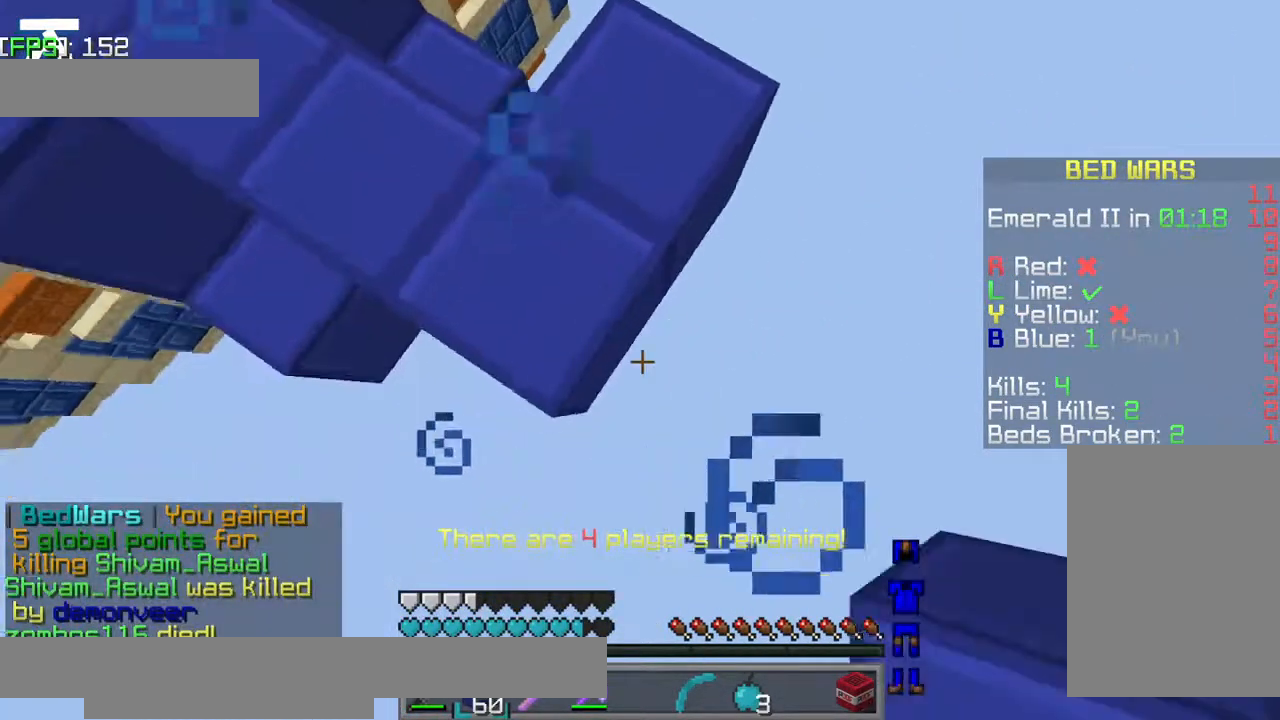
{"keys": ["d"], "events": [[267, "s", "up"], [367, "s", "down"], [450, "s", "up"]]}
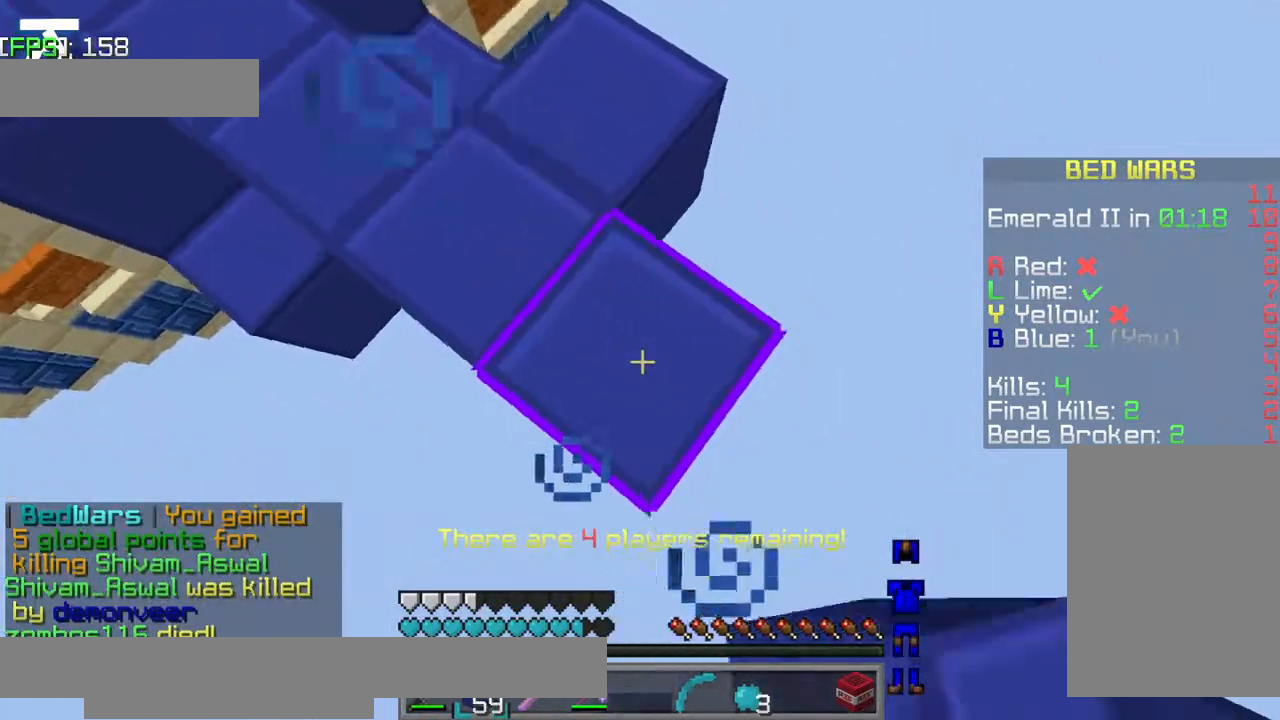
{"keys": ["d", "s"], "events": [[134, "s", "down"]]}
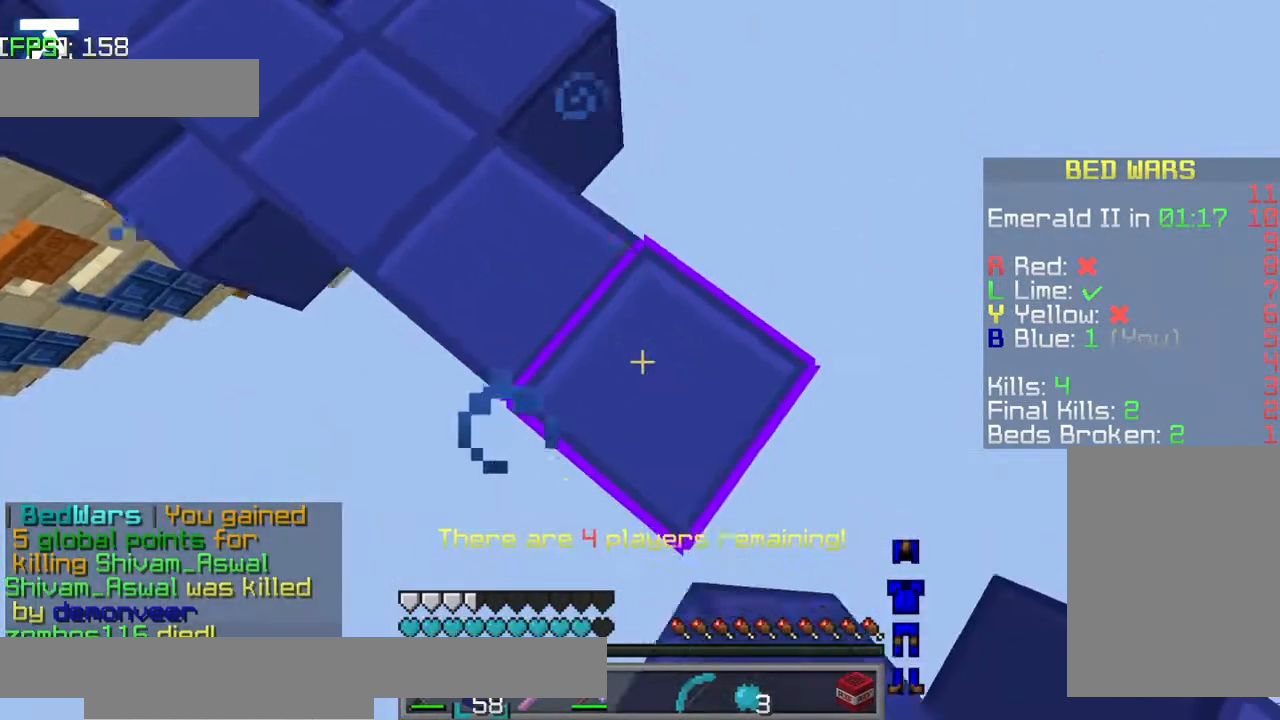
{"keys": ["s"], "events": [[217, "a", "down"], [217, "s", "up"], [267, "d", "up"], [367, "a", "up"], [417, "s", "down"]]}
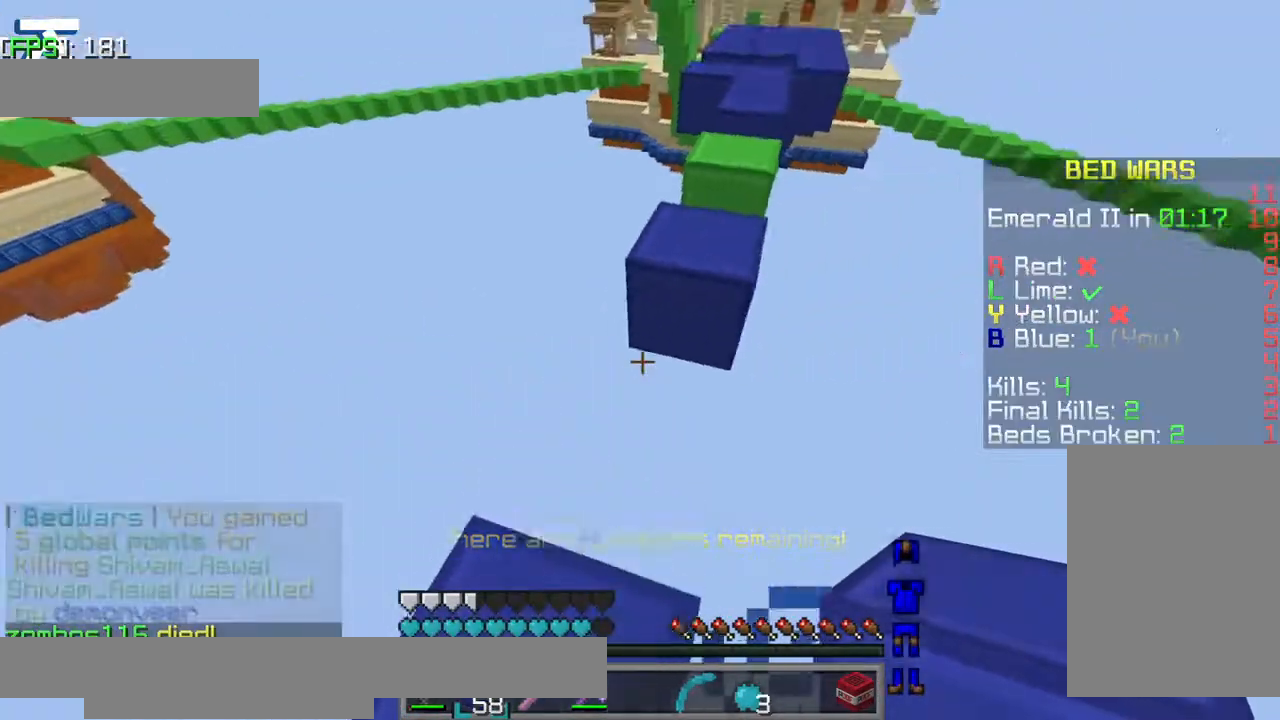
{"keys": ["a", "s"], "events": [[317, "a", "down"]]}
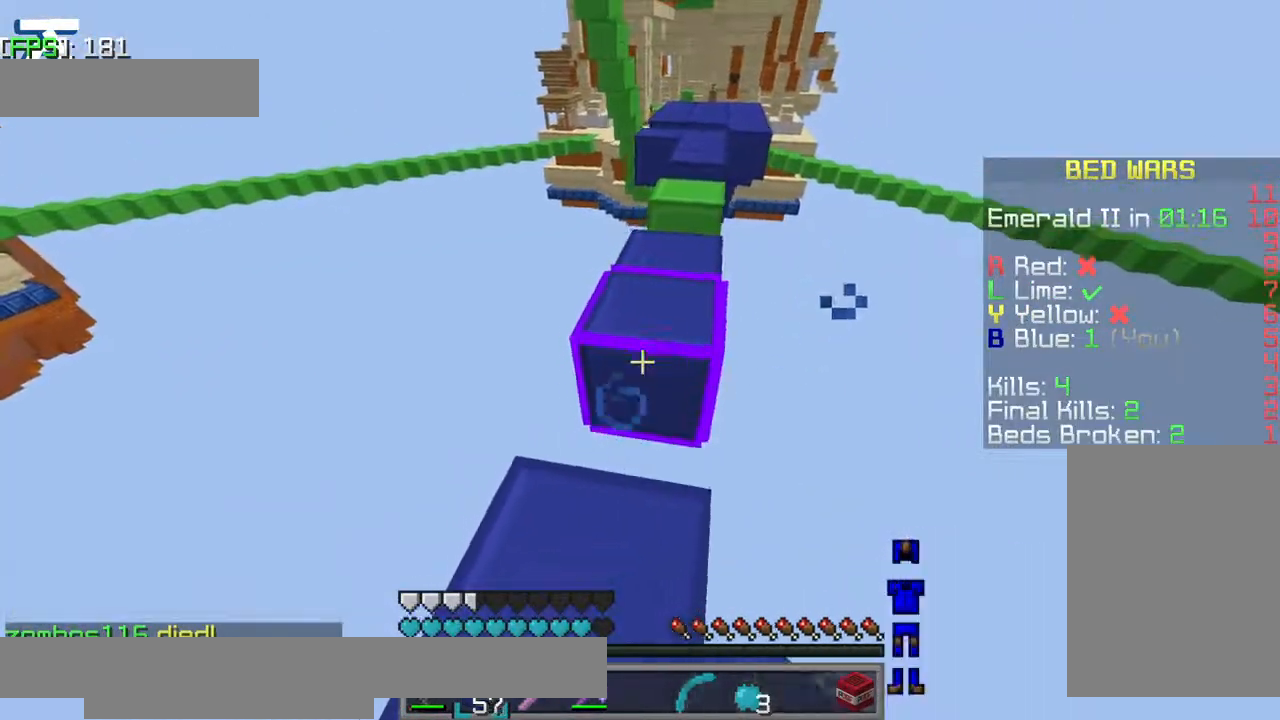
{"keys": ["w"], "events": [[67, "s", "up"], [167, "a", "up"], [267, "w", "down"]]}
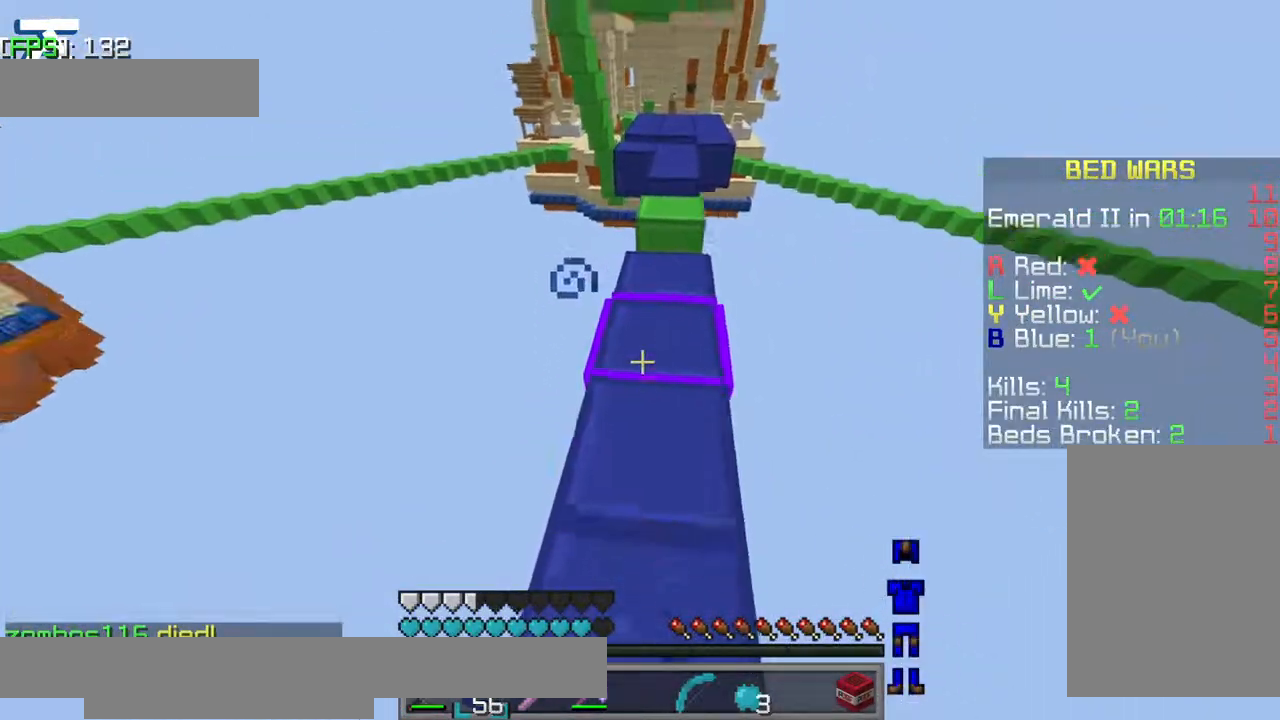
{"keys": [], "events": [[267, "w", "up"]]}
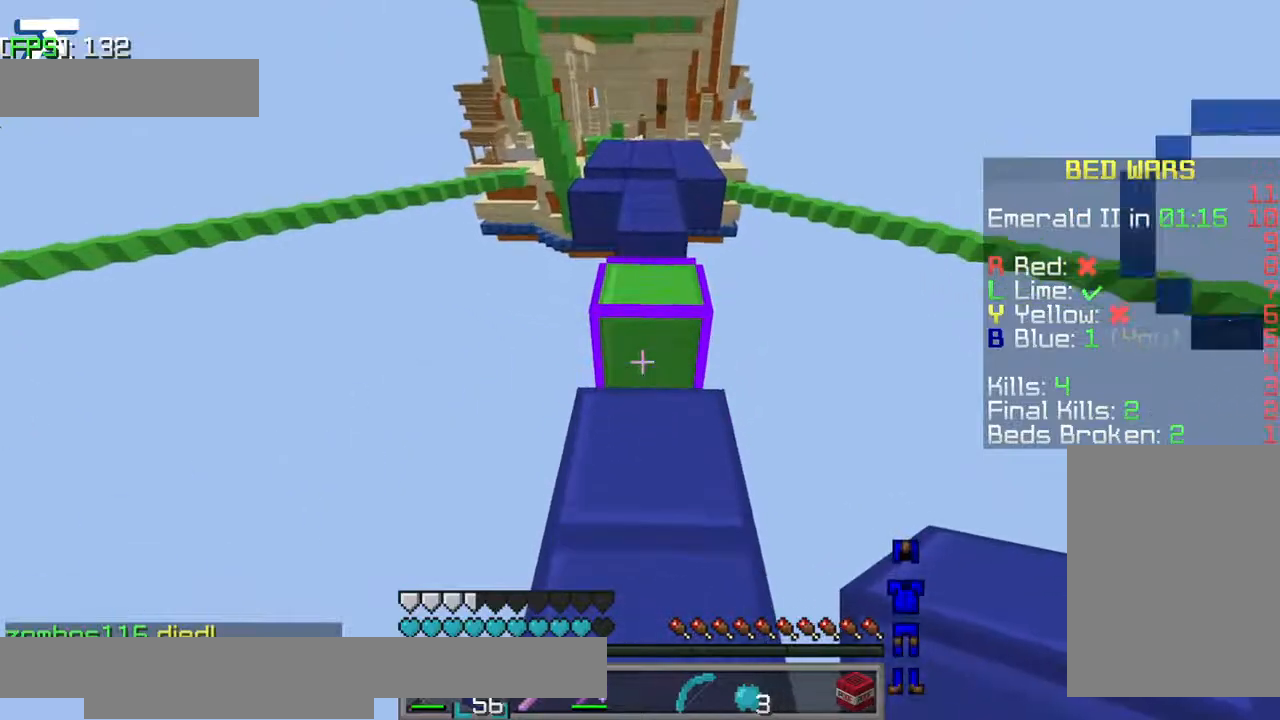
{"keys": [], "events": [[17, "w", "down"], [367, "w", "up"]]}
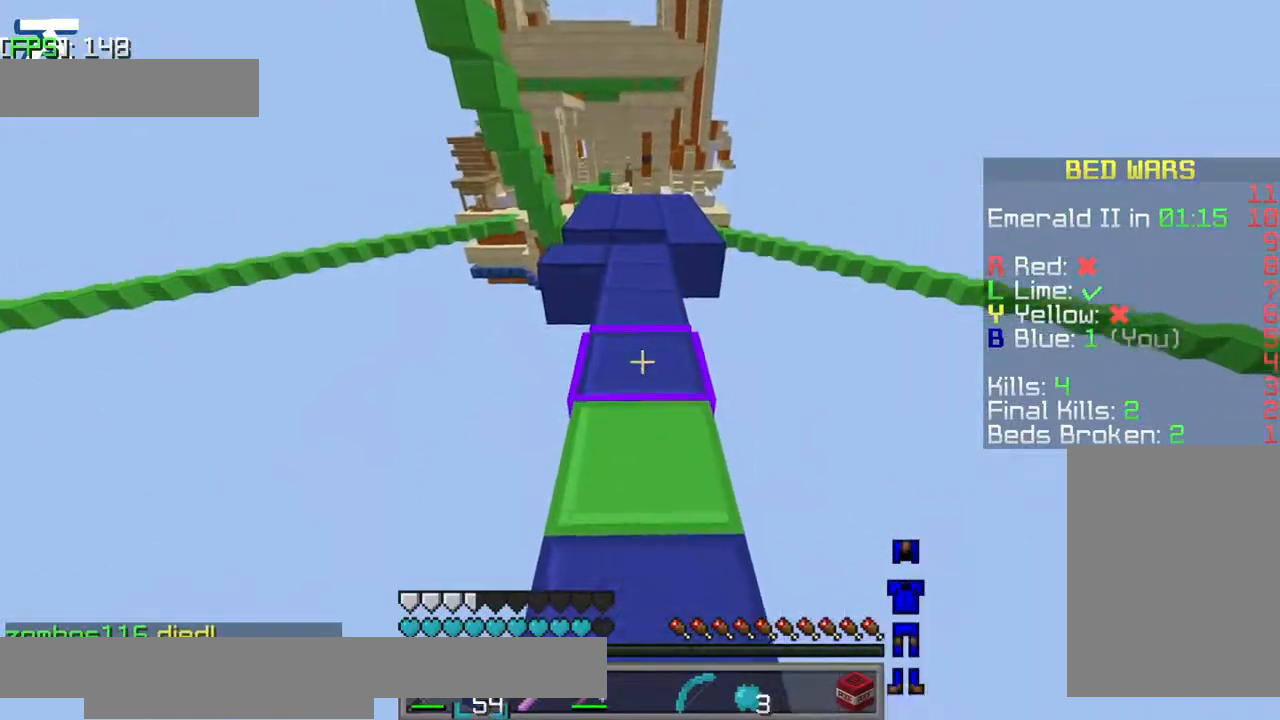
{"keys": ["w"], "events": [[117, "w", "down"], [317, "jump", "down"], [417, "jump", "up"]]}
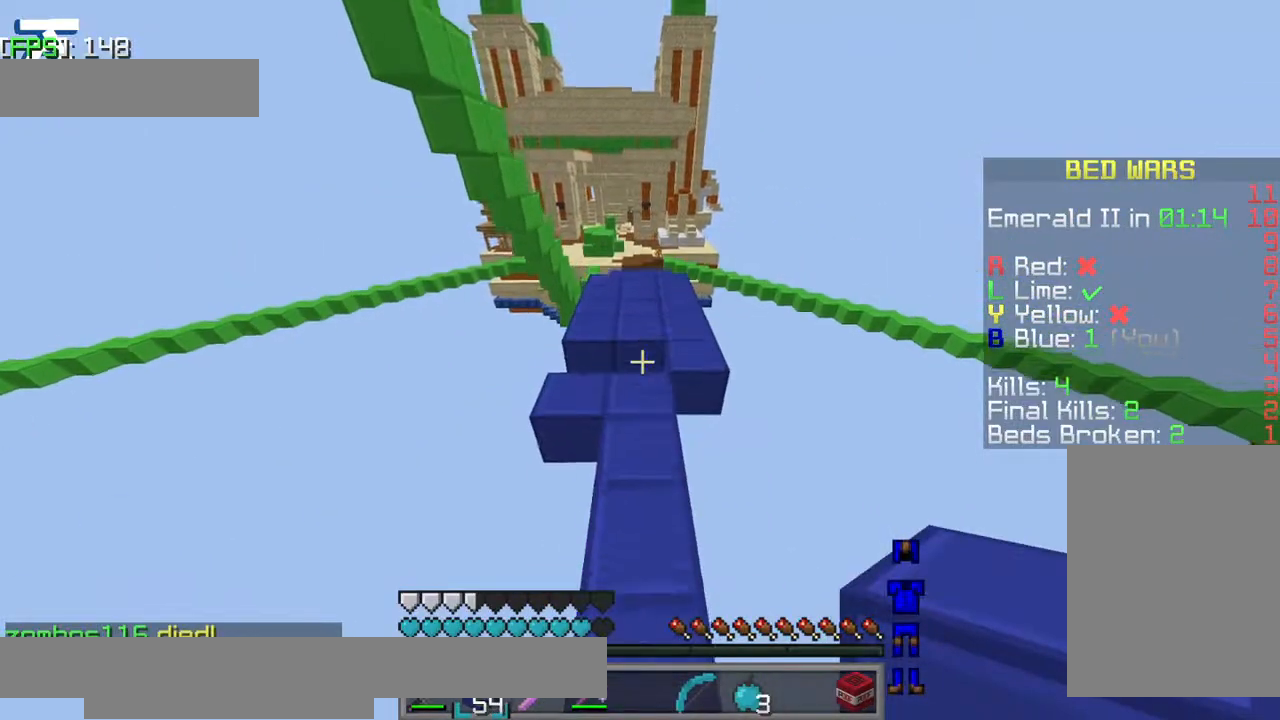
{"keys": ["jump", "w"], "events": [[417, "jump", "down"]]}
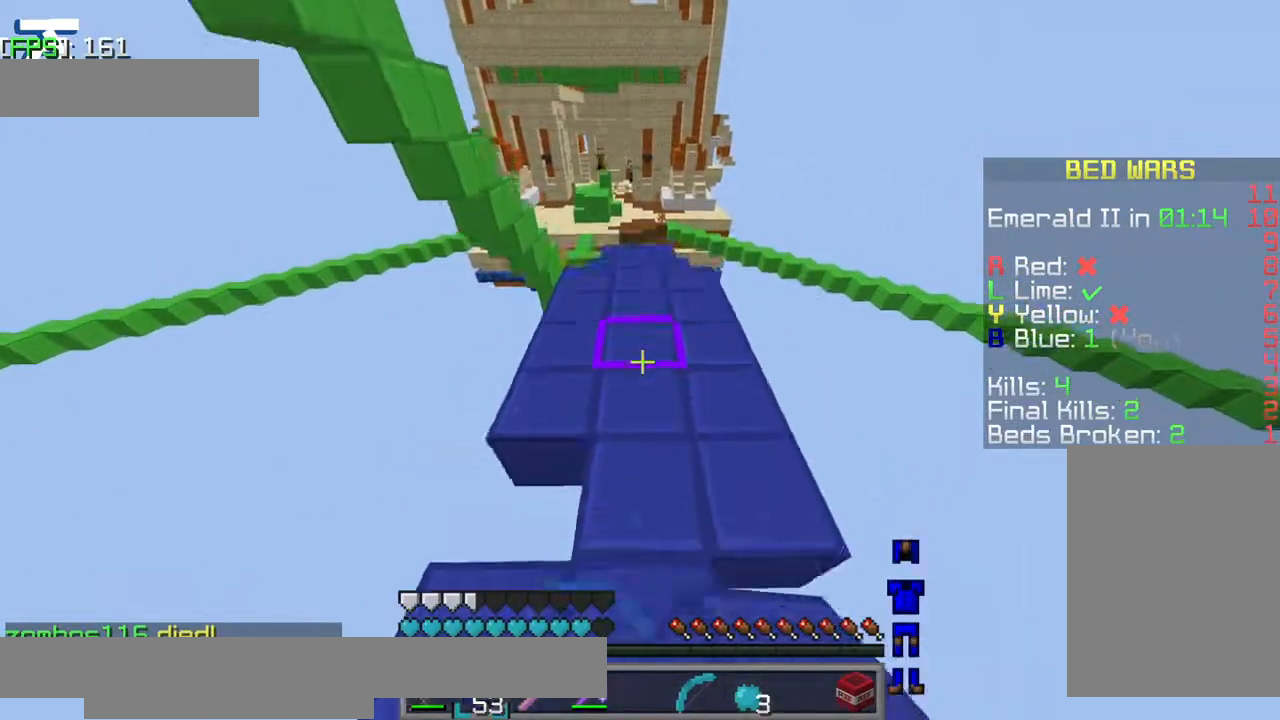
{"keys": ["w"], "events": [[167, "jump", "up"]]}